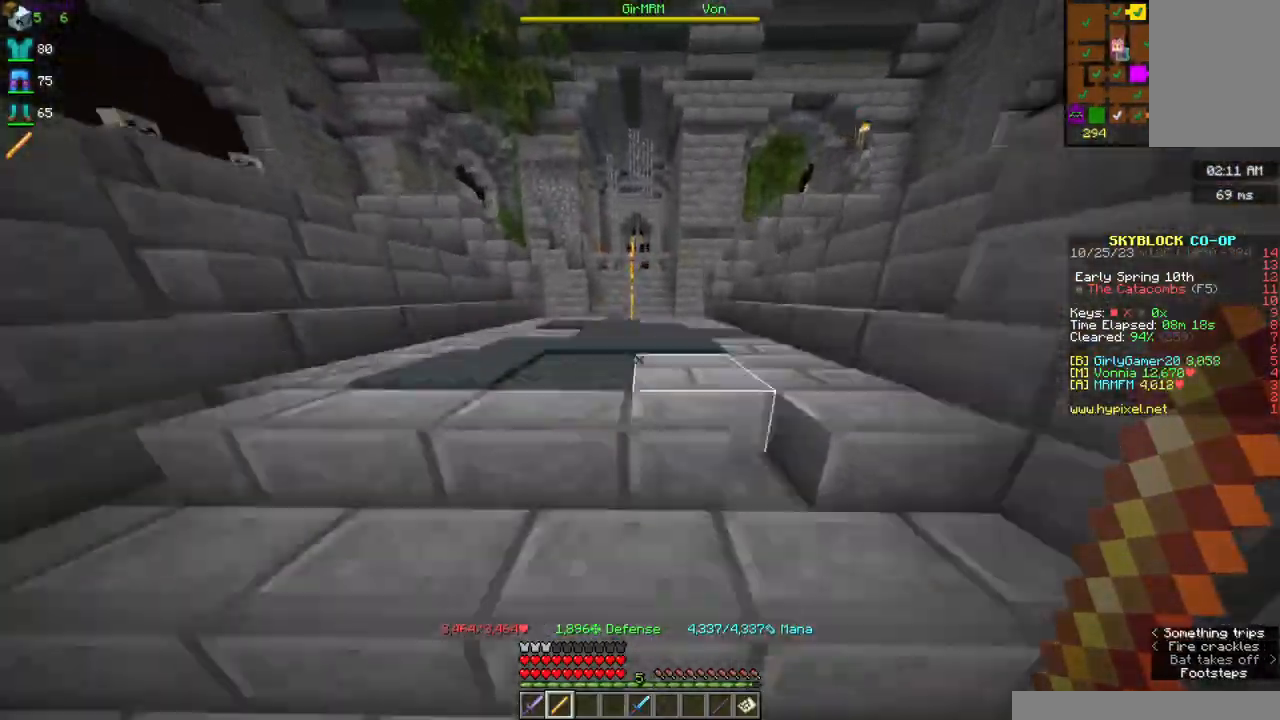
Gameplay with keyboard and mouse; each line is a JSON object with the keys and mouse buttons held at the frame after it. "events" lists presses ("down") and releases ("up") of "a", "d", "s", "space", "w", "mouse_left" and "mouse_right" between this image and that frame as [ms after this image, input, new state], when the widget could be followed in between. "mouse_left", "mouse_right" = the "left", "right" buttons of the "mouse" list. No other keys are recorded. Fast repeated clicks can show as one long hold. Mouse movement is not recorded.
{"keys": ["space", "w"], "mouse": [], "events": []}
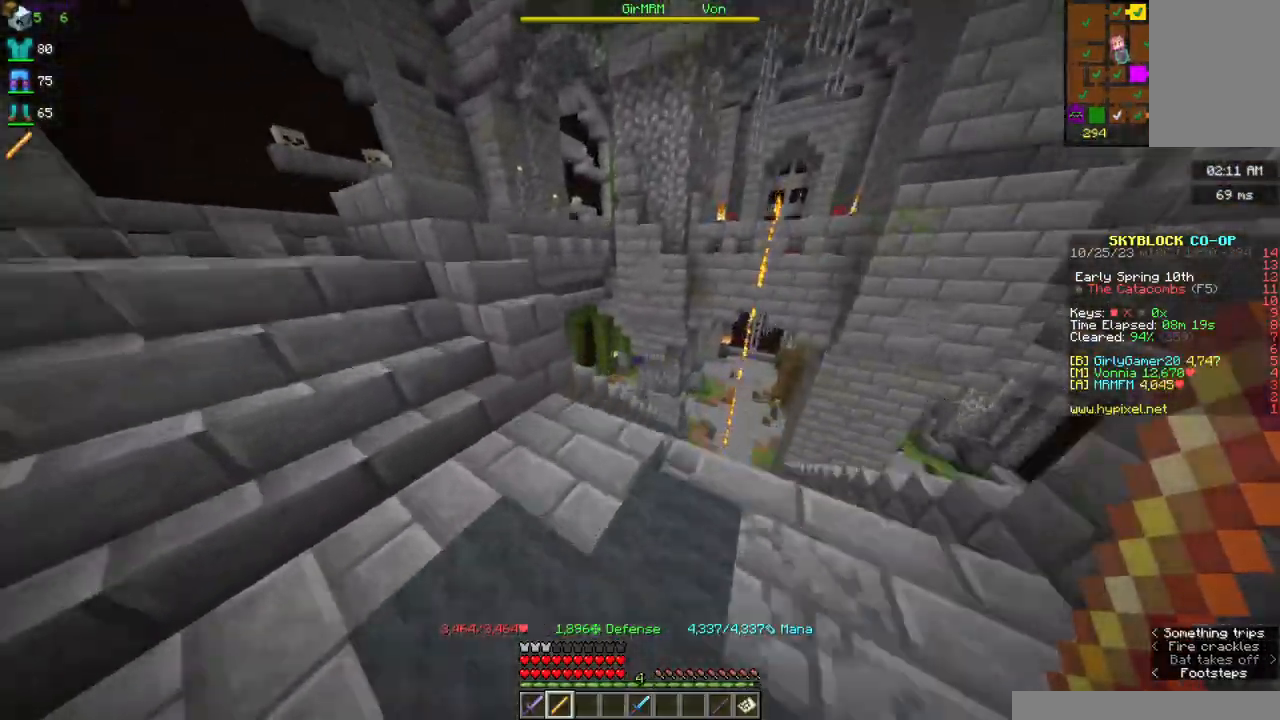
{"keys": ["space"], "mouse": [], "events": [[267, "w", "up"]]}
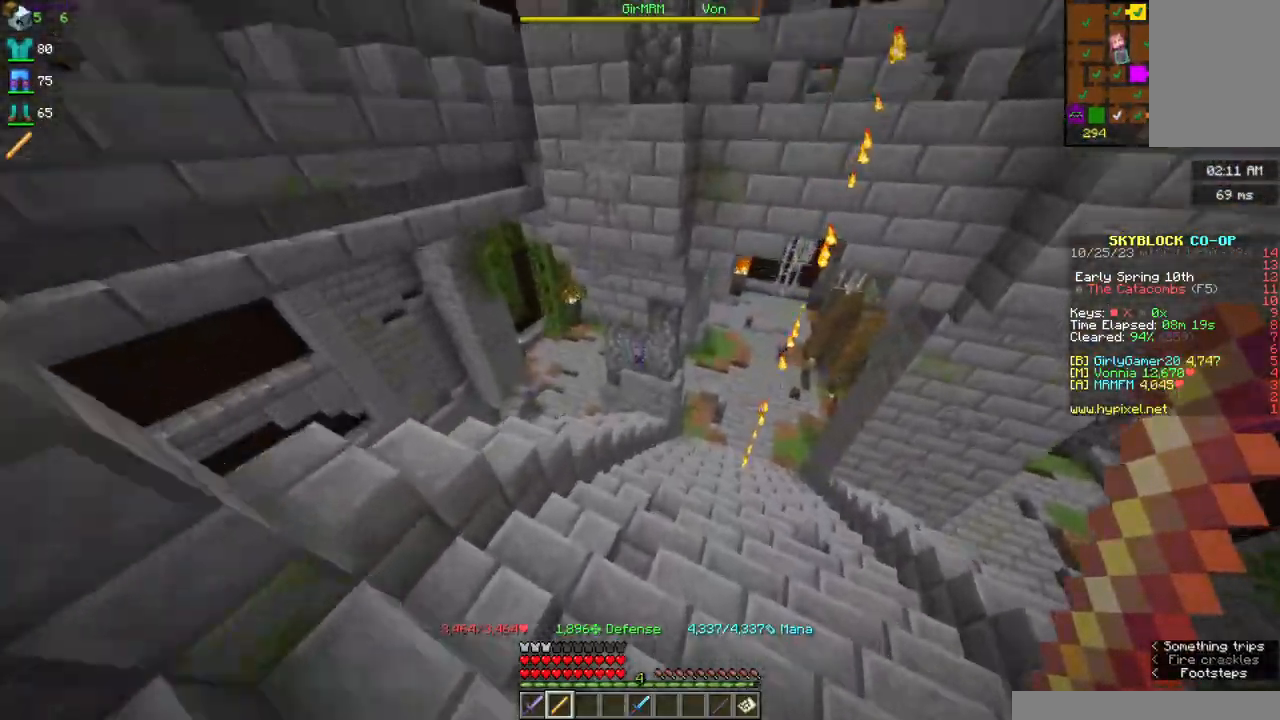
{"keys": ["w"], "mouse": [], "events": [[84, "w", "down"], [367, "a", "down"], [500, "a", "up"], [500, "space", "up"]]}
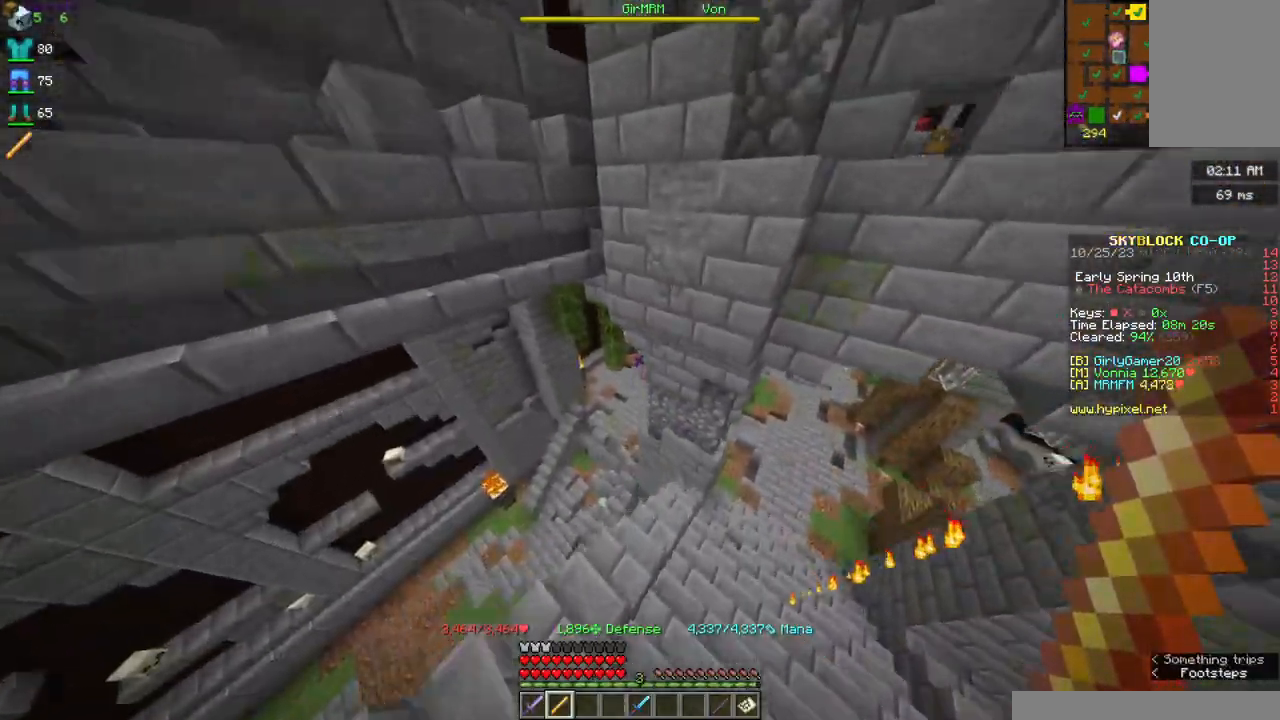
{"keys": ["w"], "mouse": [], "events": []}
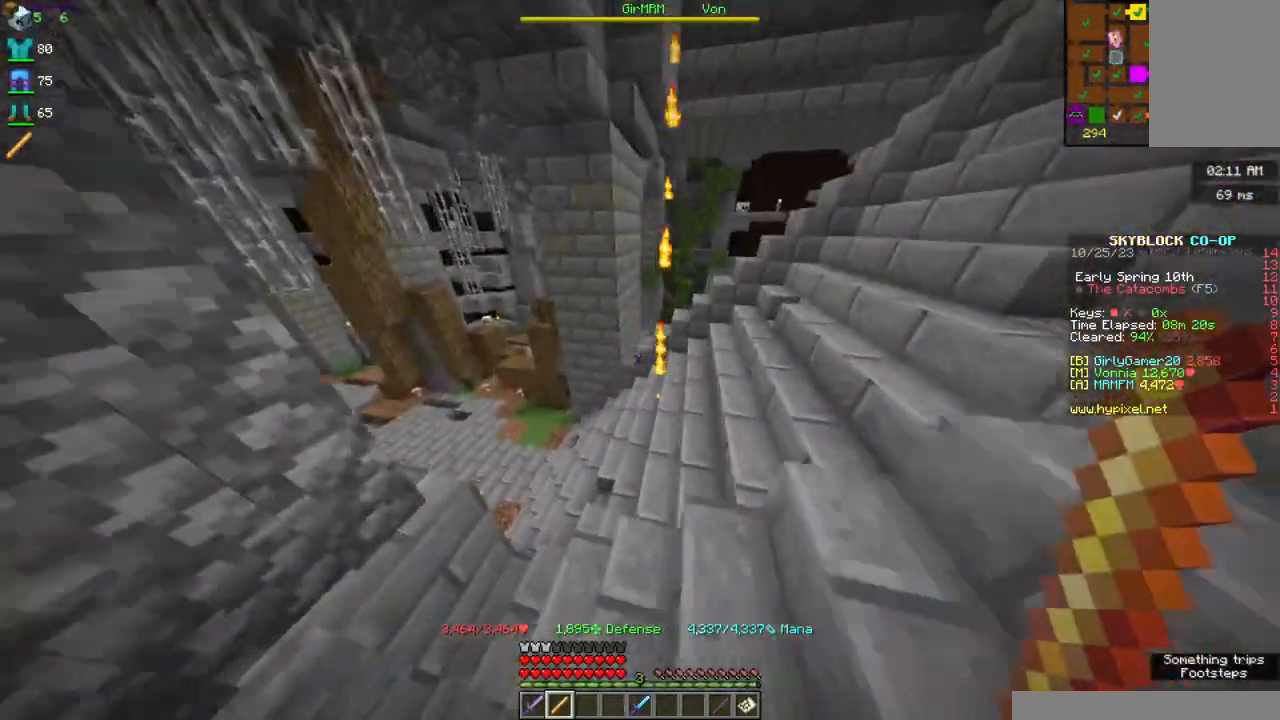
{"keys": ["w"], "mouse": [], "events": []}
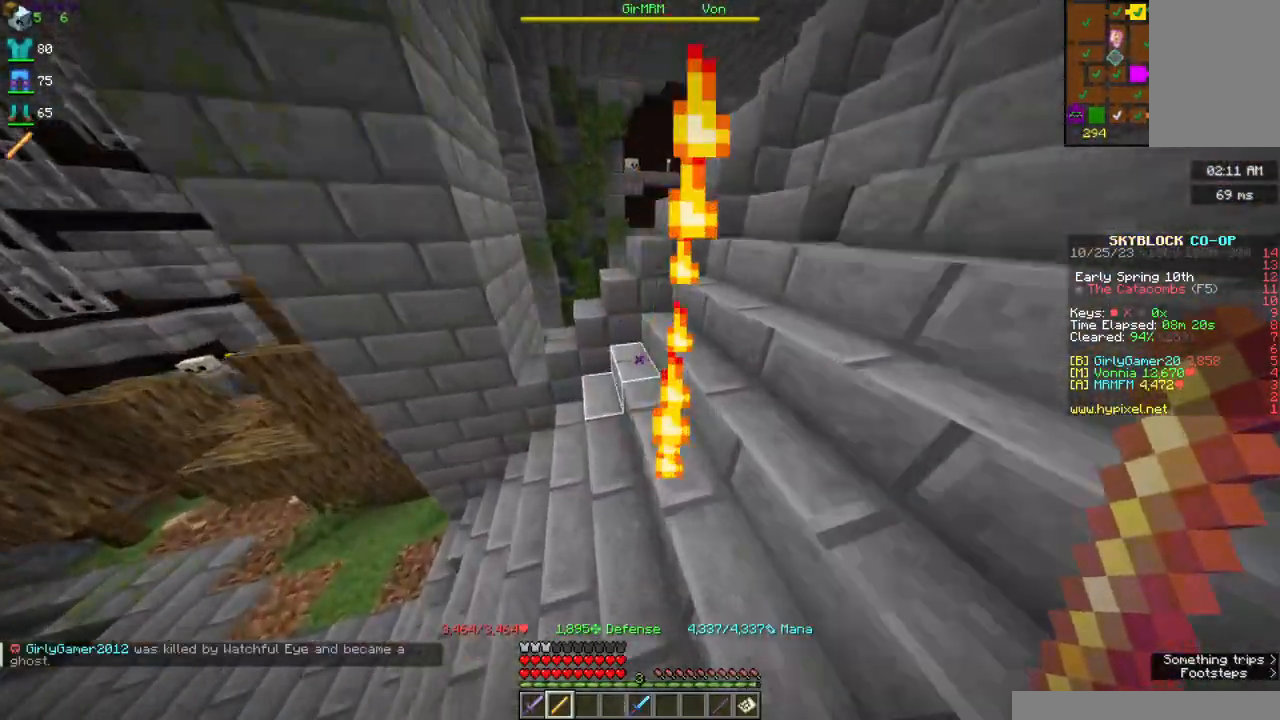
{"keys": ["space", "w"], "mouse": [], "events": [[267, "space", "down"]]}
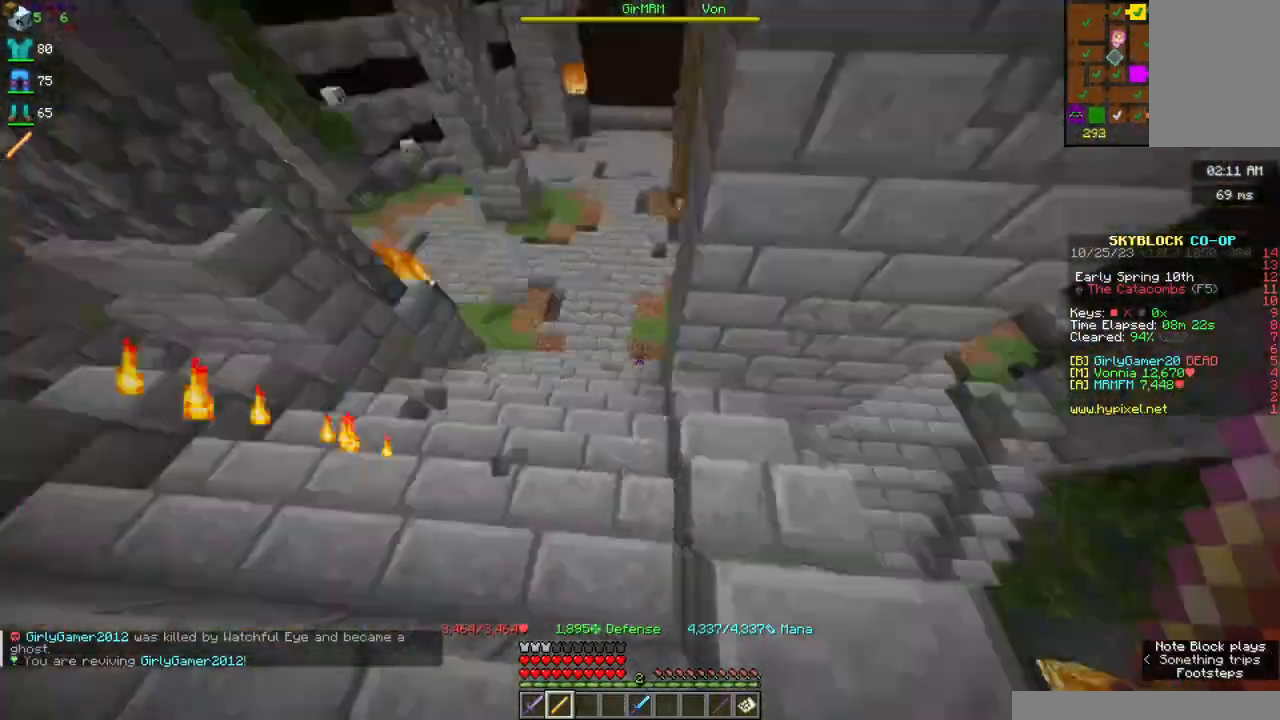
{"keys": ["space", "w"], "mouse": [], "events": [[50, "a", "down"], [150, "space", "up"], [350, "a", "up"], [450, "space", "down"]]}
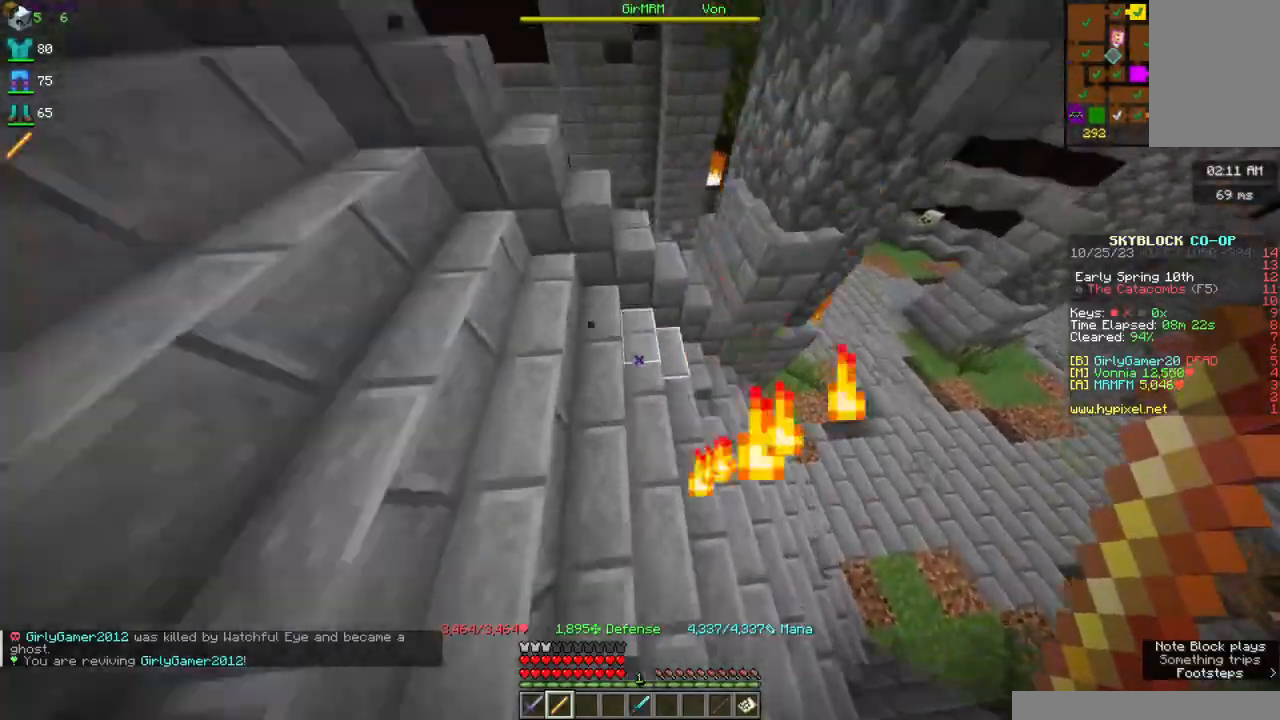
{"keys": ["a", "space", "w"], "mouse": [], "events": [[417, "a", "down"]]}
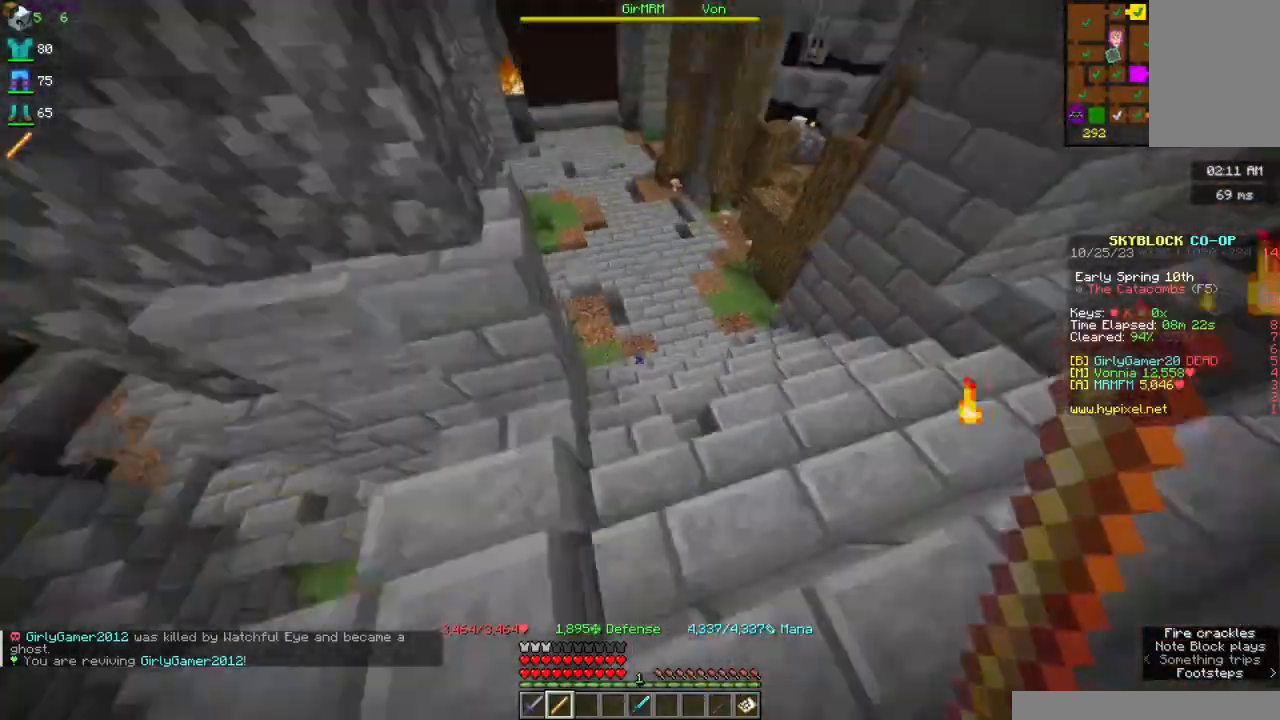
{"keys": ["space", "w"], "mouse": [], "events": [[150, "a", "up"]]}
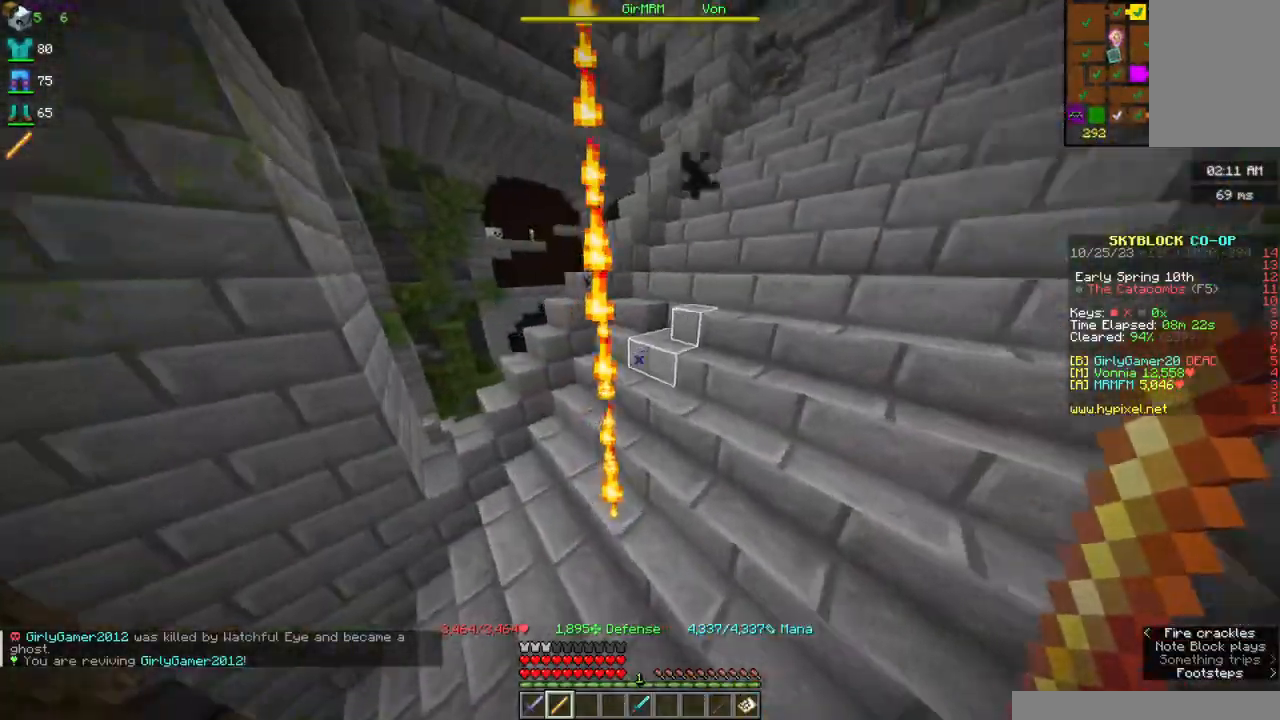
{"keys": ["space", "w"], "mouse": [], "events": []}
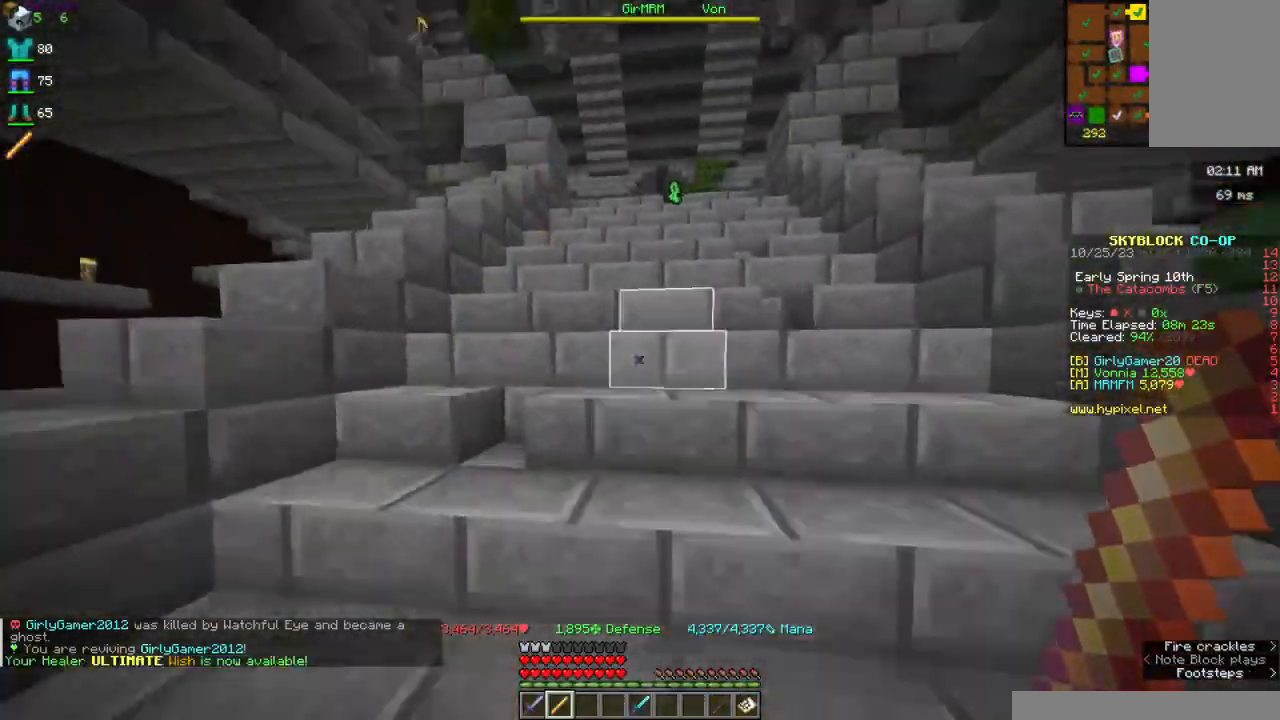
{"keys": ["w"], "mouse": [], "events": [[100, "space", "up"]]}
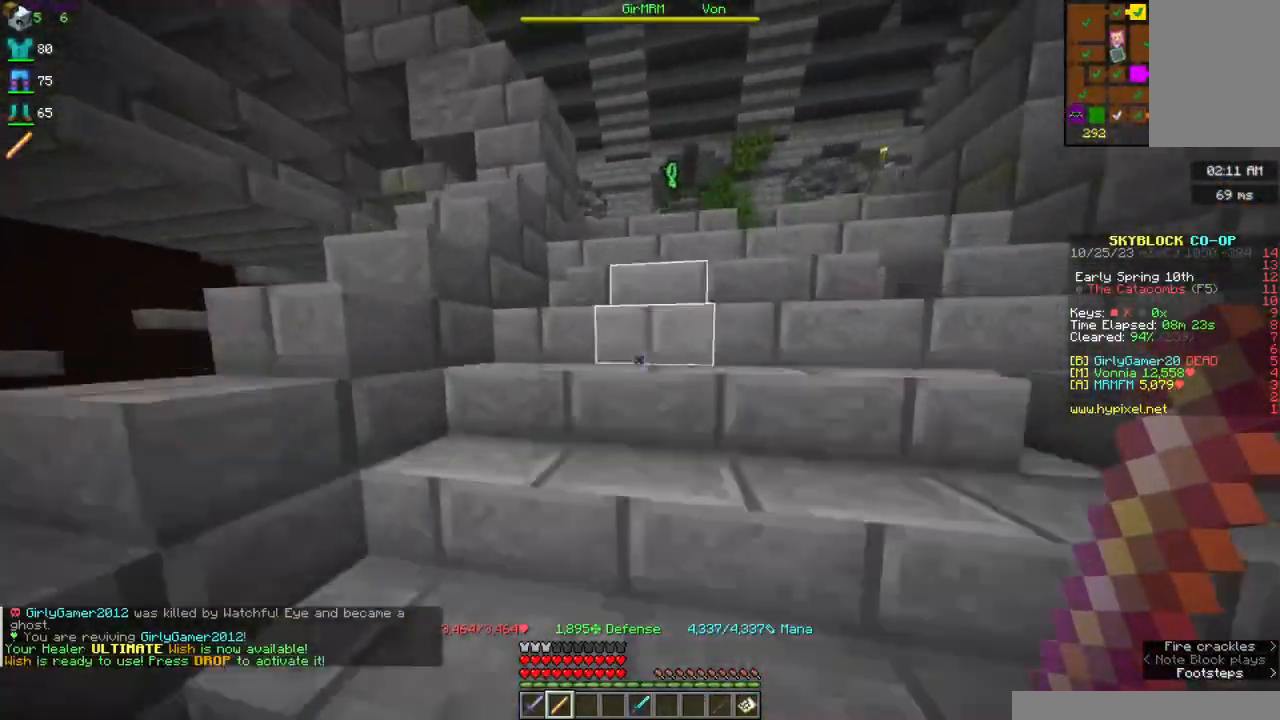
{"keys": ["w"], "mouse": [], "events": []}
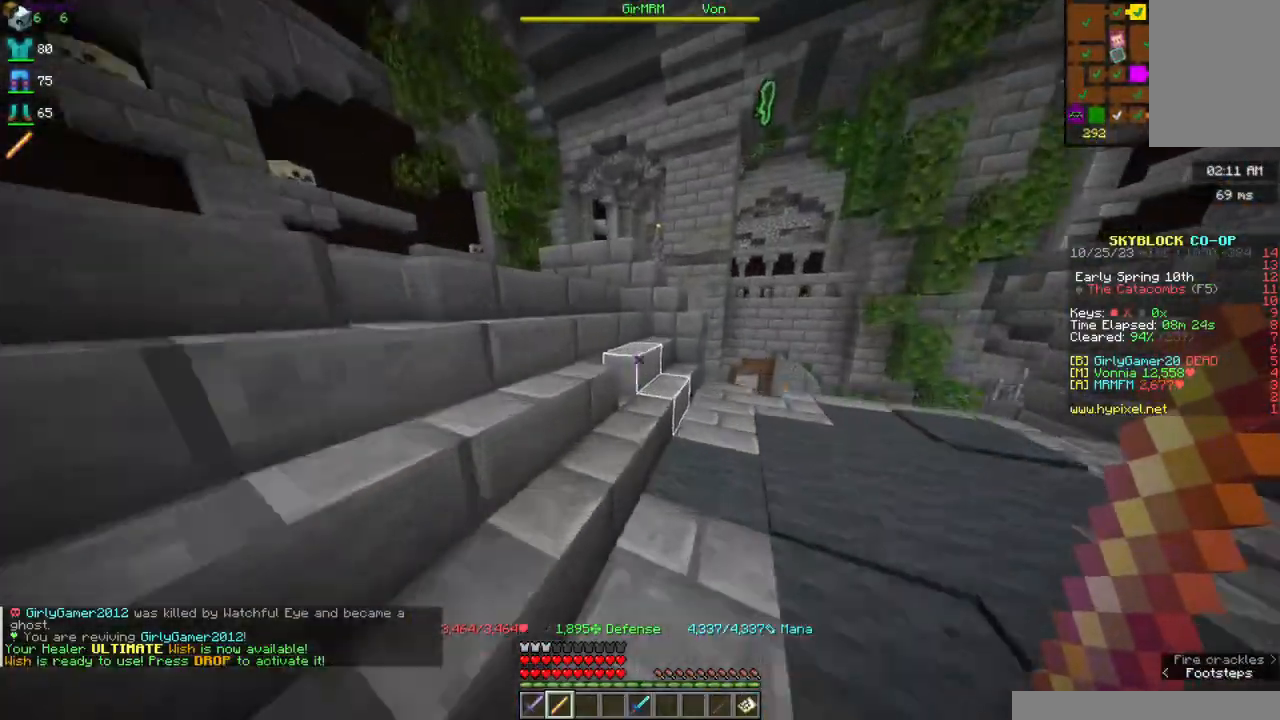
{"keys": ["w"], "mouse": [], "events": []}
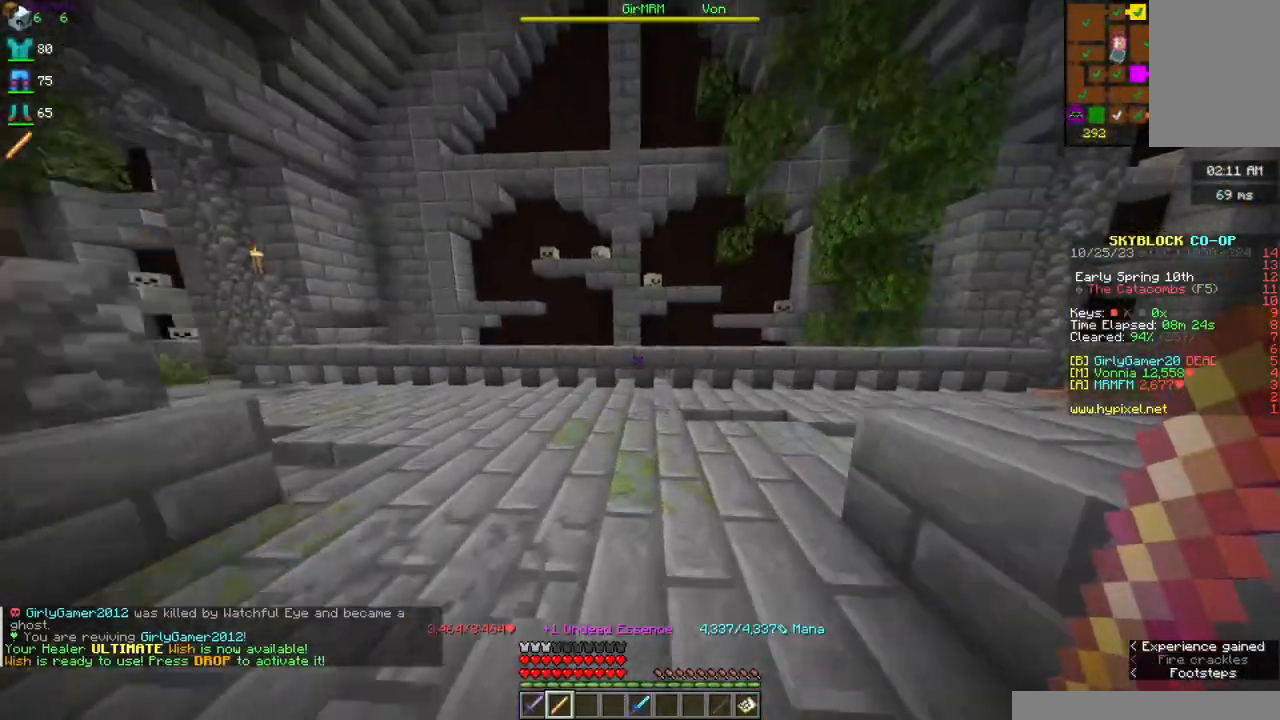
{"keys": ["w"], "mouse": [], "events": []}
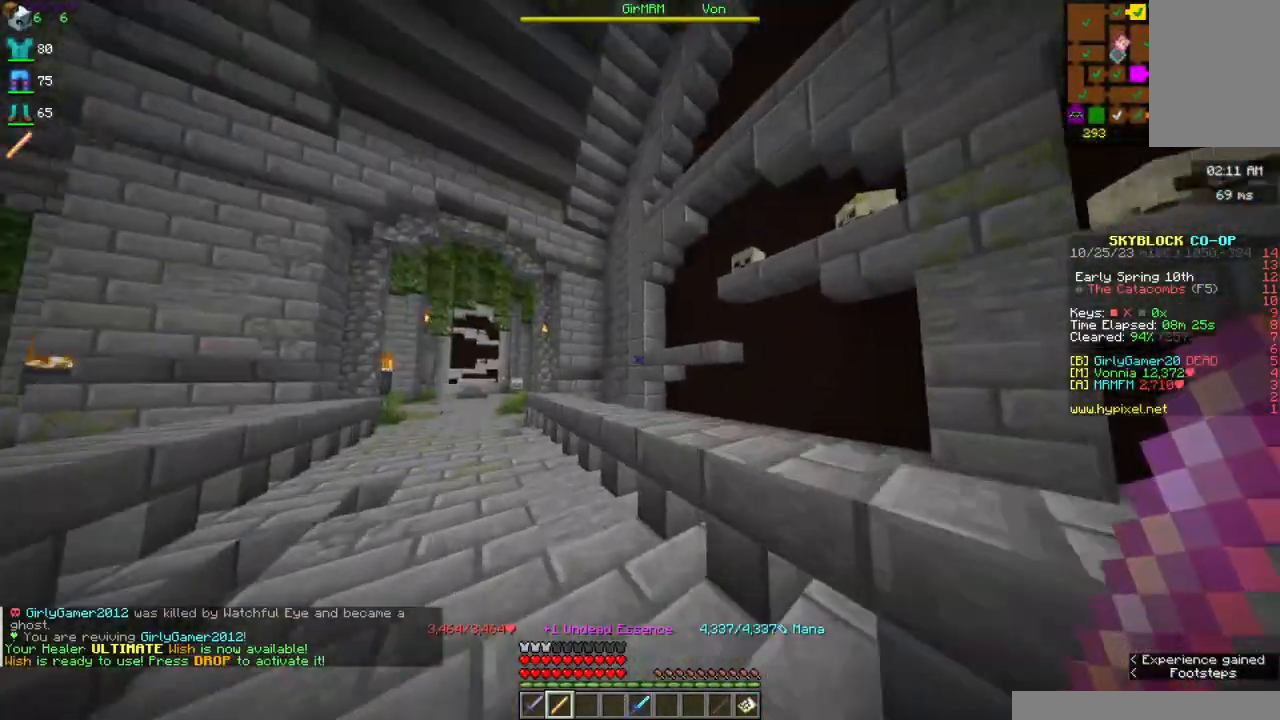
{"keys": ["a", "w"], "mouse": [], "events": [[350, "a", "down"]]}
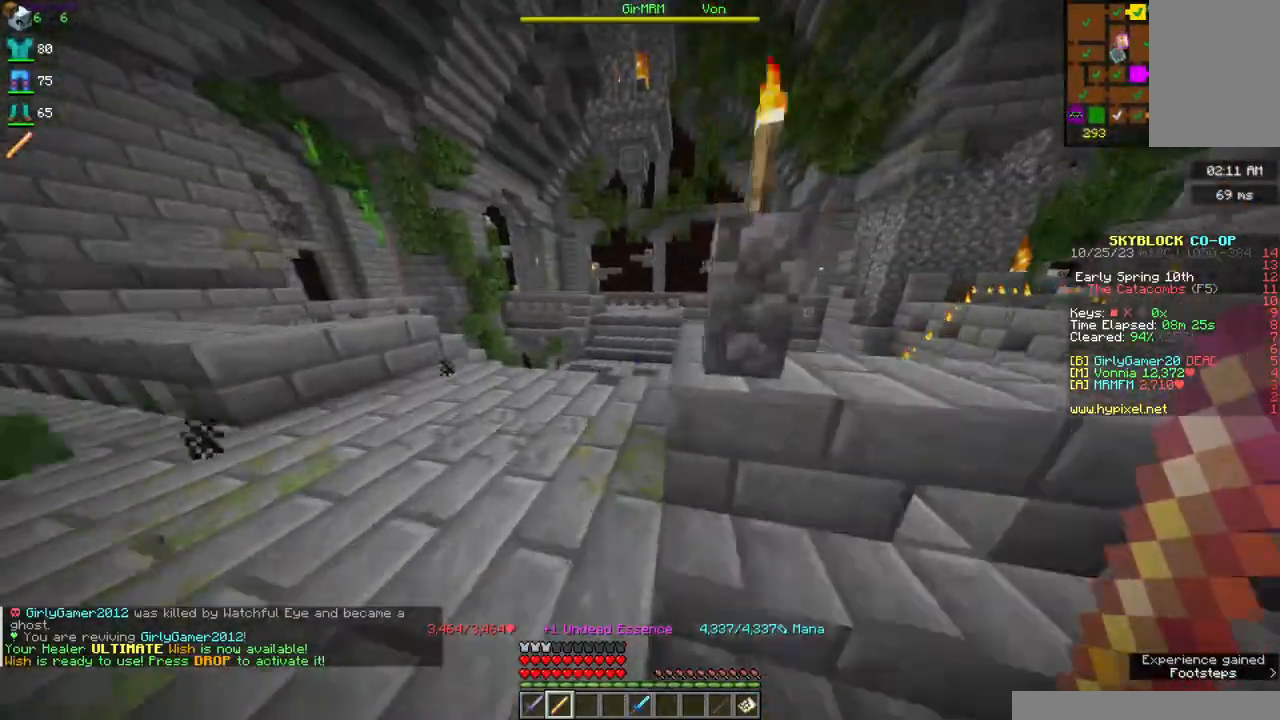
{"keys": ["space", "w"], "mouse": [], "events": [[300, "a", "up"], [500, "space", "down"]]}
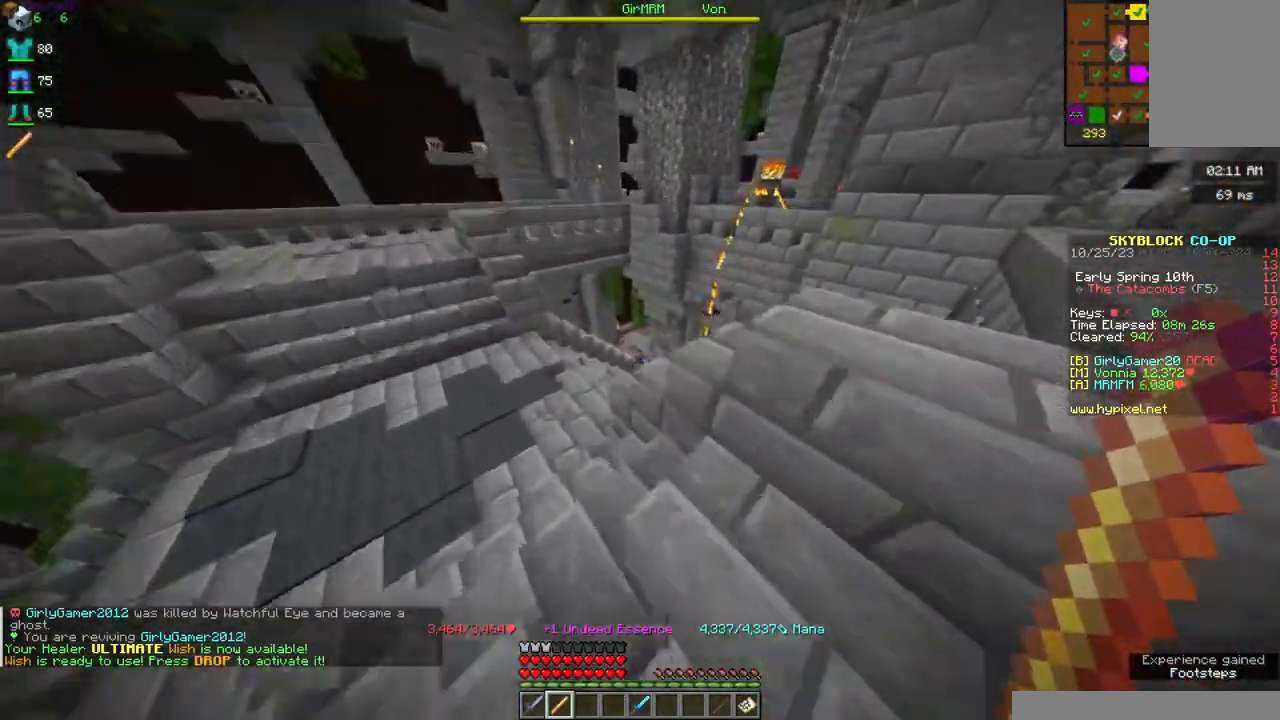
{"keys": ["space", "w"], "mouse": [], "events": []}
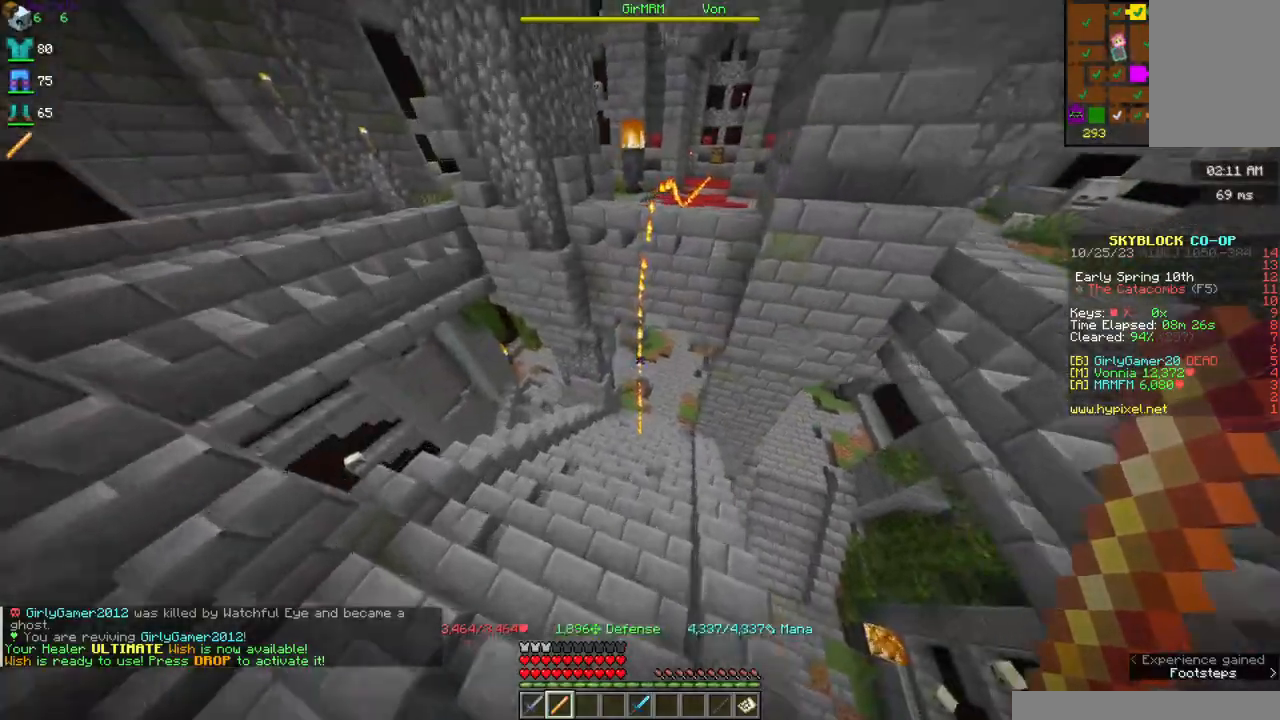
{"keys": ["w"], "mouse": [], "events": [[50, "space", "up"]]}
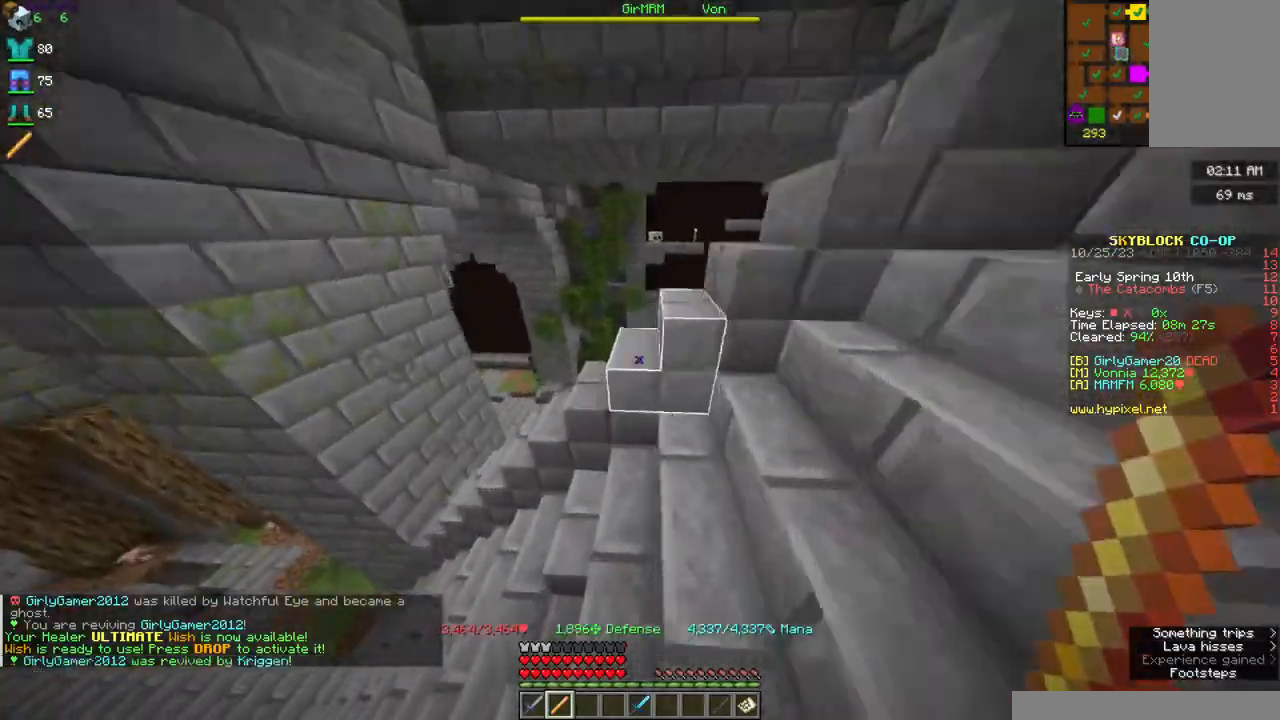
{"keys": ["w"], "mouse": [], "events": [[50, "space", "down"], [300, "space", "up"]]}
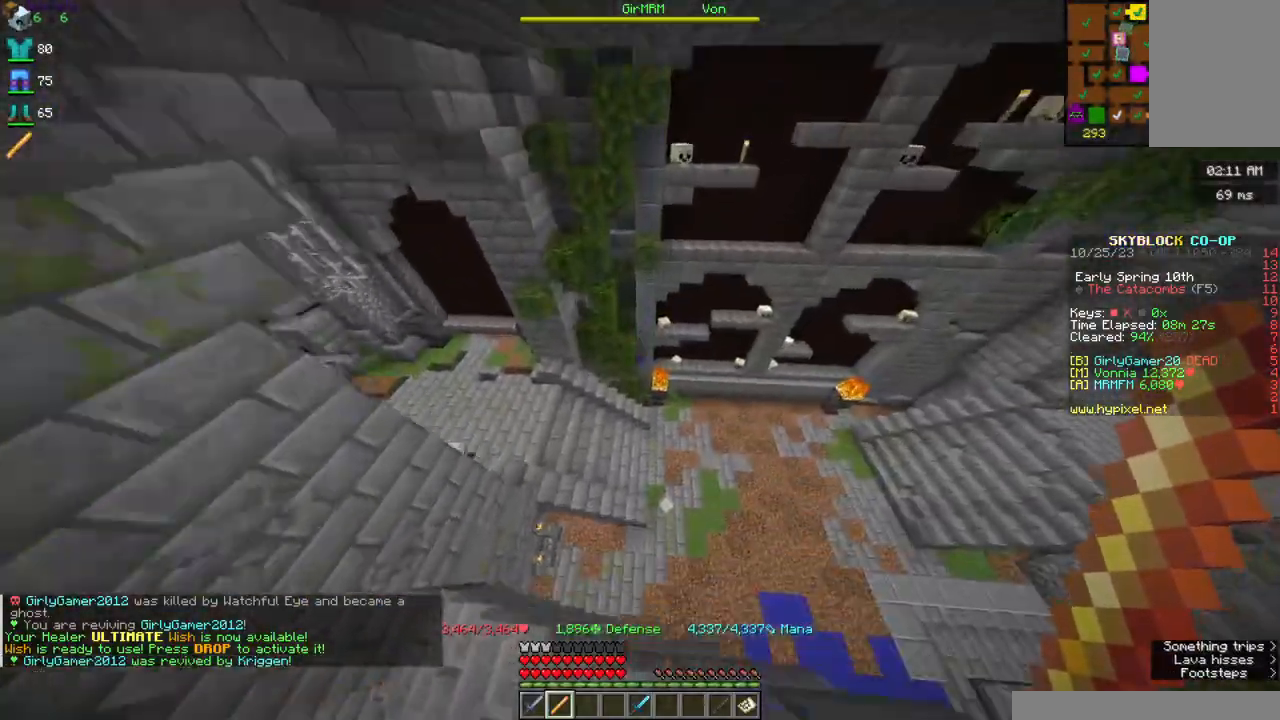
{"keys": ["w"], "mouse": [], "events": []}
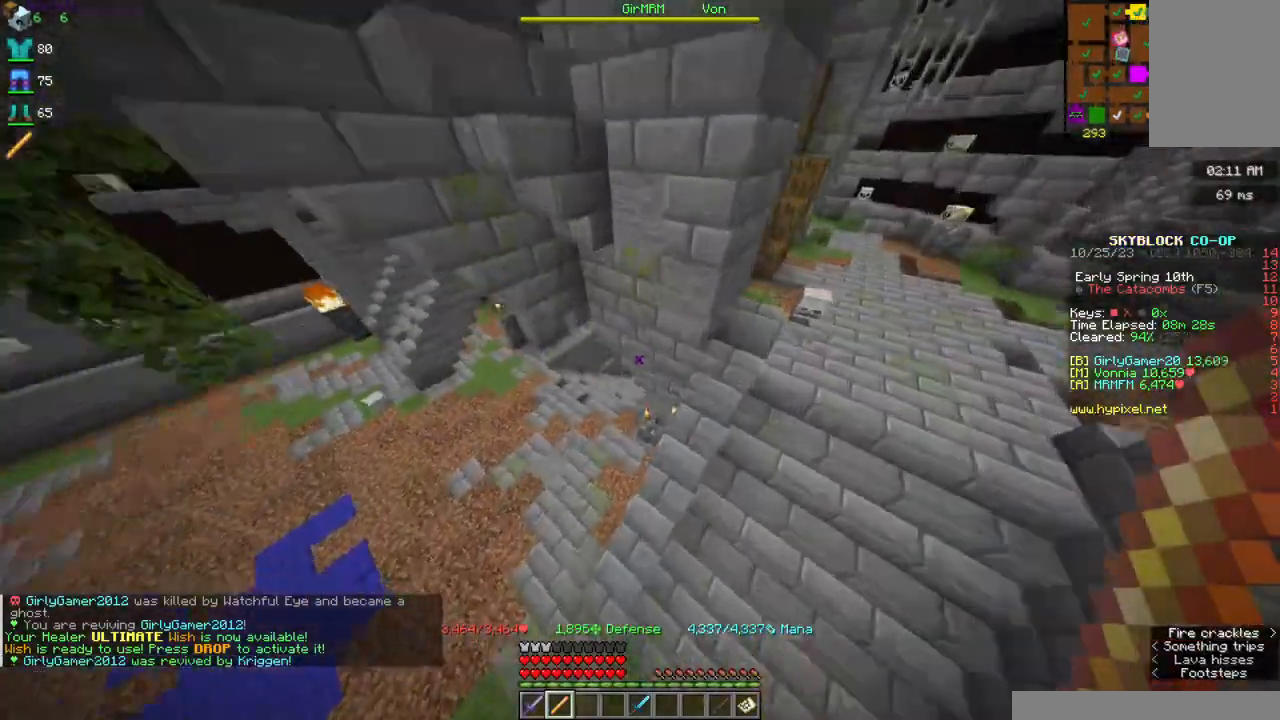
{"keys": ["w"], "mouse": [], "events": []}
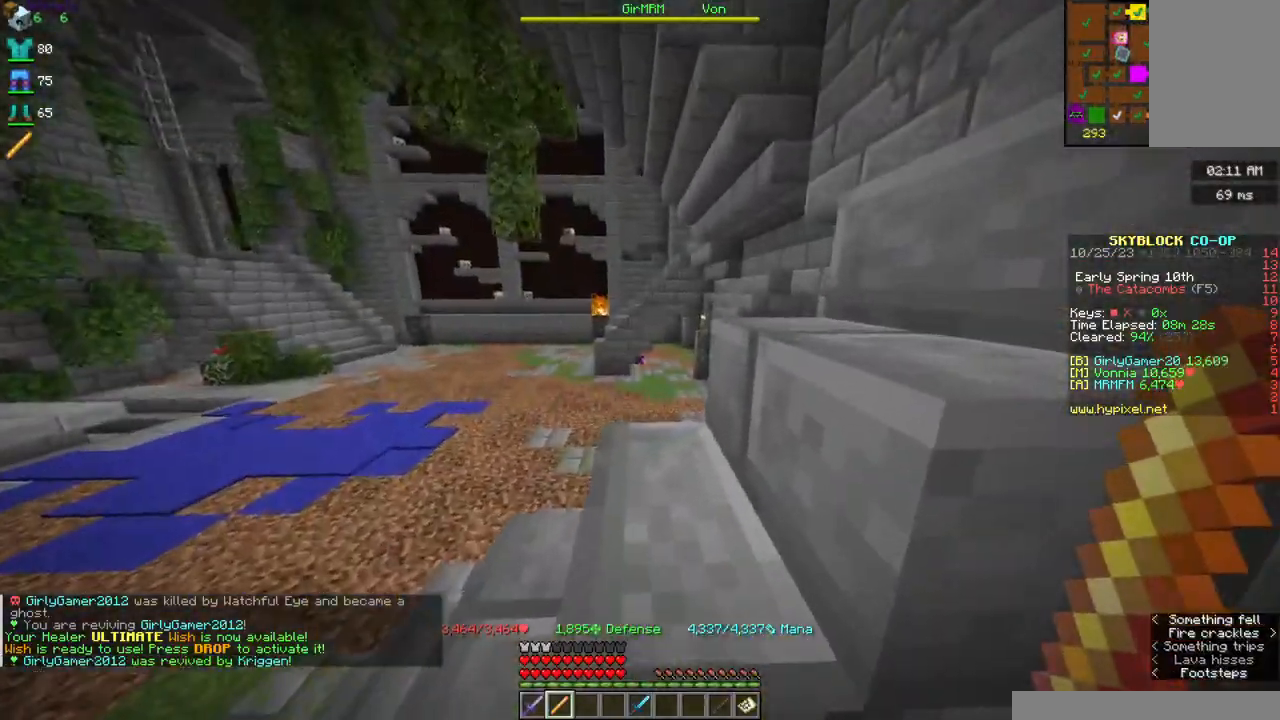
{"keys": ["w"], "mouse": [], "events": [[50, "space", "down"], [350, "space", "up"]]}
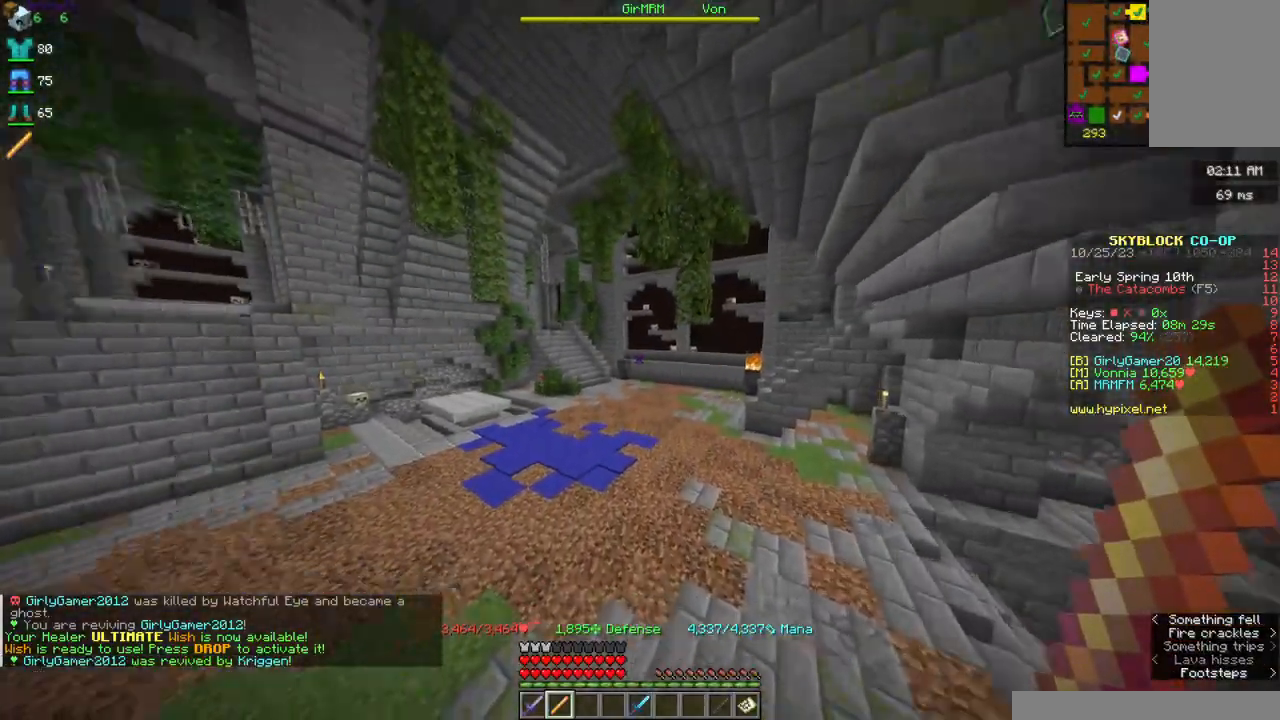
{"keys": ["w"], "mouse": [], "events": []}
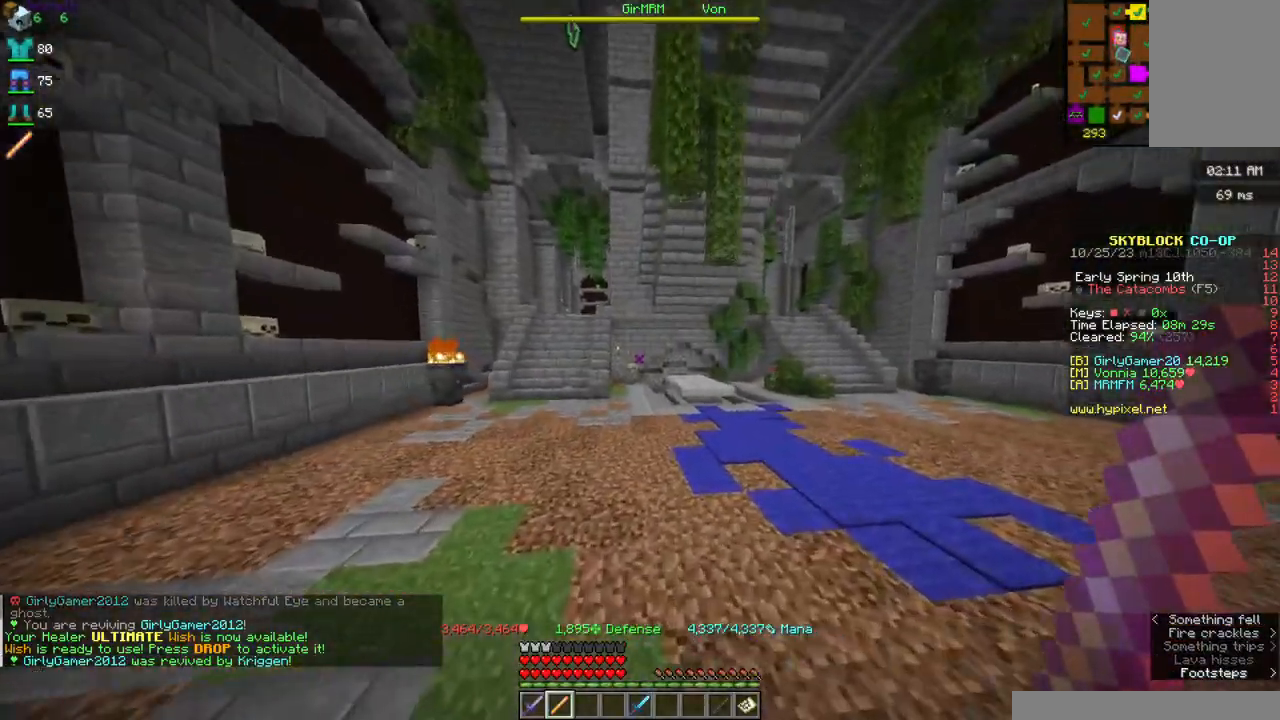
{"keys": ["a", "w"], "mouse": [], "events": [[134, "a", "down"]]}
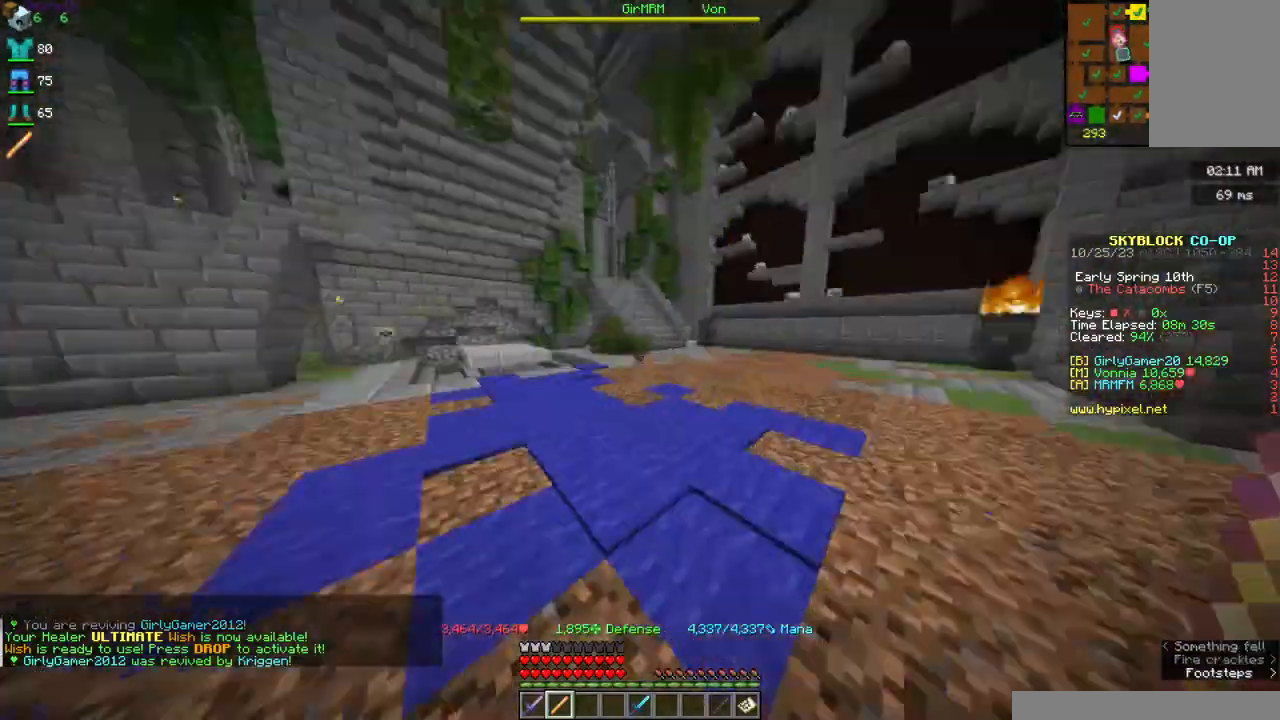
{"keys": ["w"], "mouse": [], "events": [[150, "a", "up"]]}
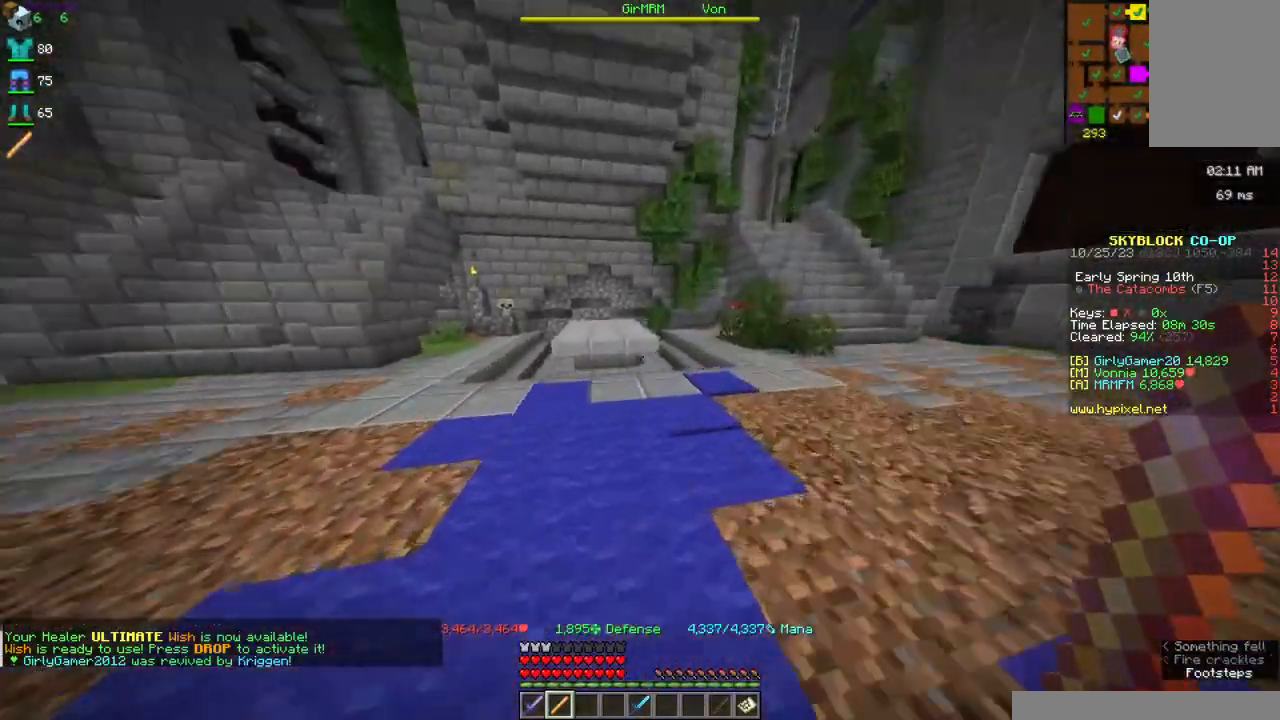
{"keys": [], "mouse": ["right"], "events": [[200, "w", "up"], [500, "mouse_right", "down"]]}
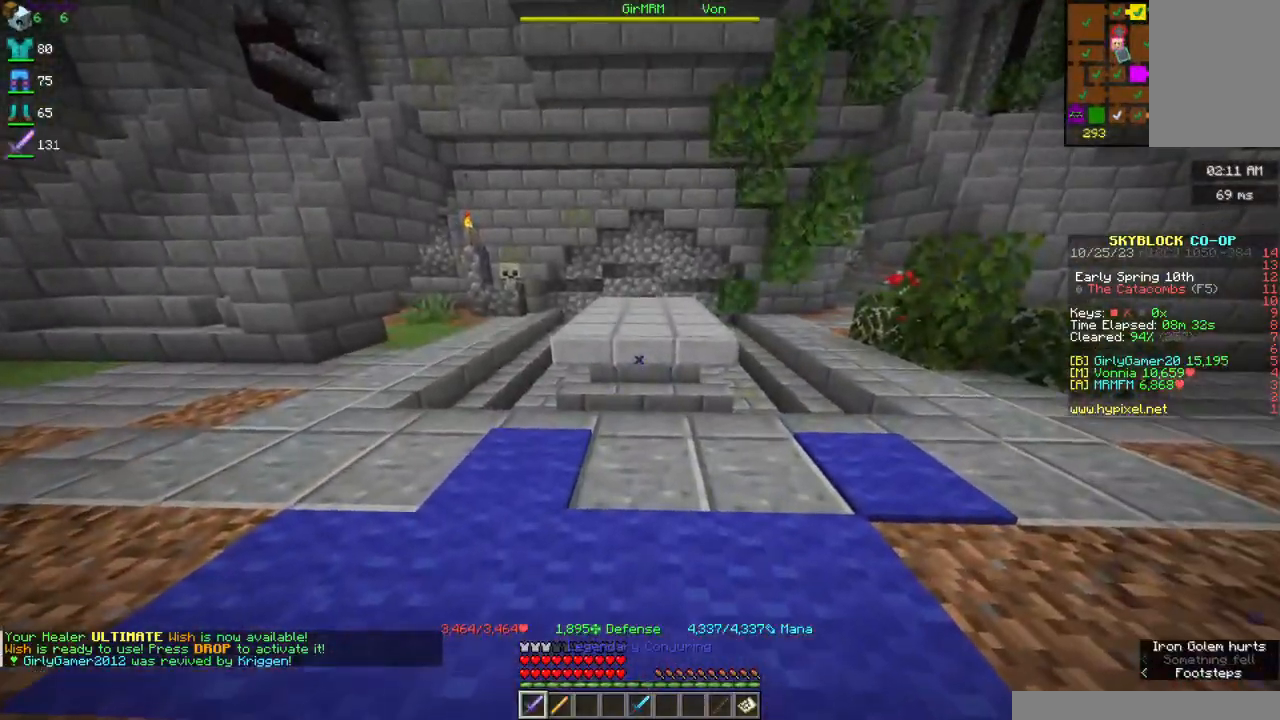
{"keys": ["a", "s"], "mouse": [], "events": [[200, "mouse_right", "up"], [450, "s", "down"], [500, "a", "down"]]}
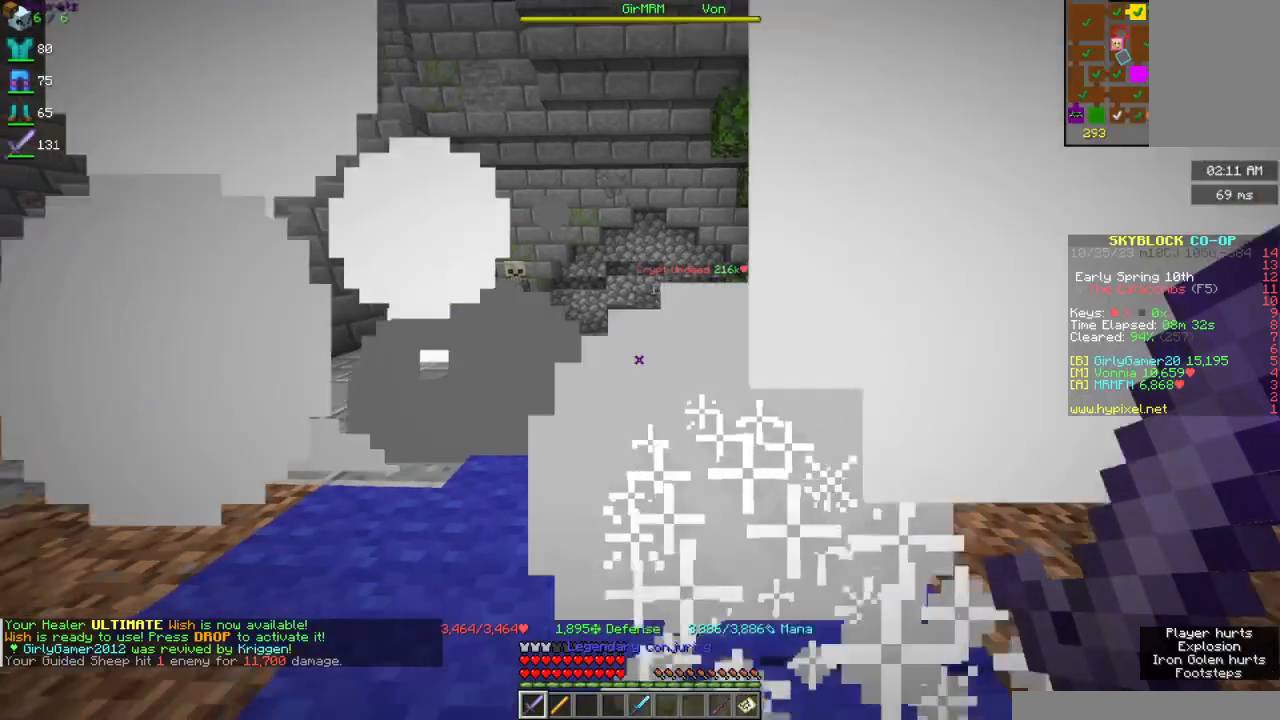
{"keys": ["a", "s"], "mouse": [], "events": [[200, "a", "up"], [400, "a", "down"]]}
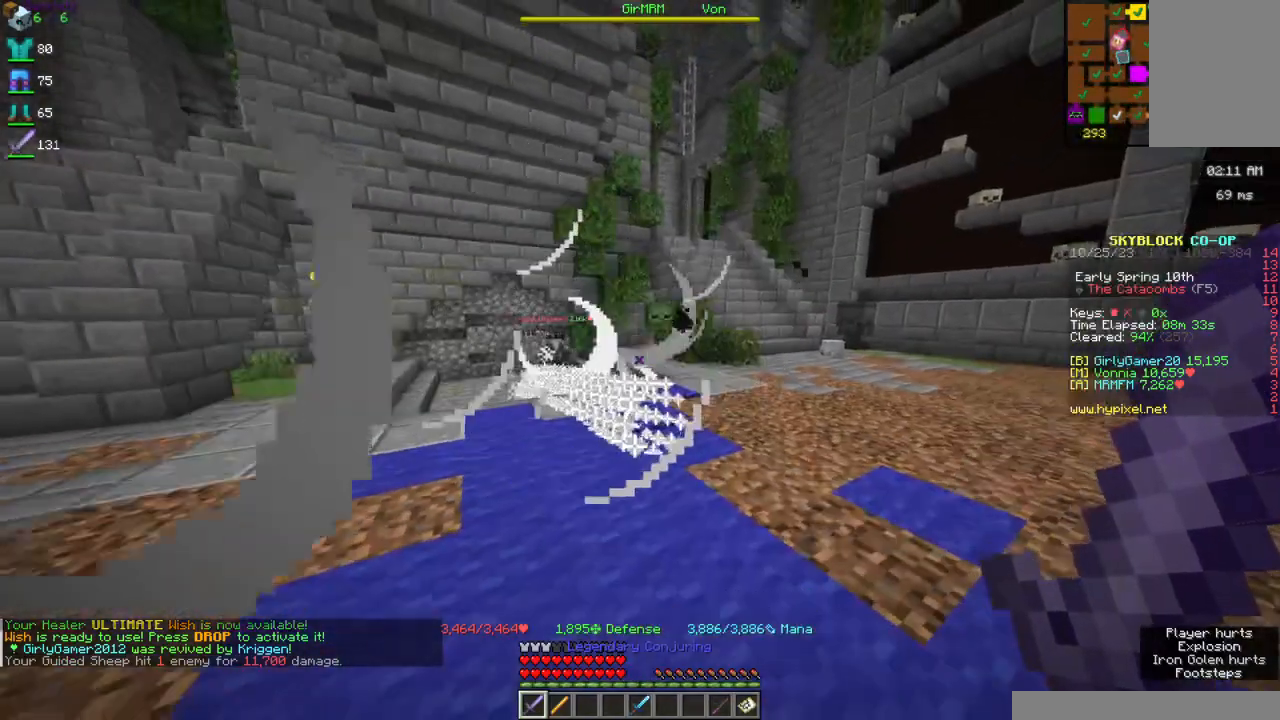
{"keys": ["s"], "mouse": ["right"], "events": [[50, "s", "up"], [84, "a", "up"], [400, "mouse_right", "down"], [450, "s", "down"]]}